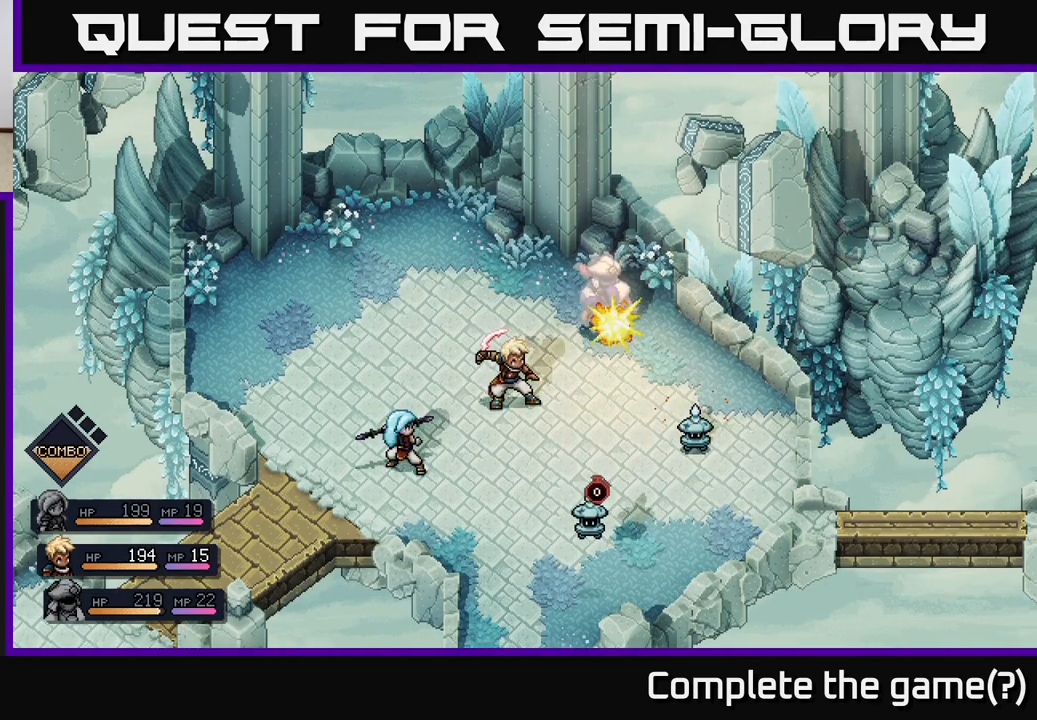
Gameplay with a controller (Xbox layout); each line is a JSON object with the inputs held at the frame after it. "events" lists button and stick changes between this image and that frame as [ms after this image, input, new state], when the widget could be followed in between.
{"buttons": [], "left_stick": "center", "right_stick": "center", "events": [[33, "A", "down"], [133, "A", "up"]]}
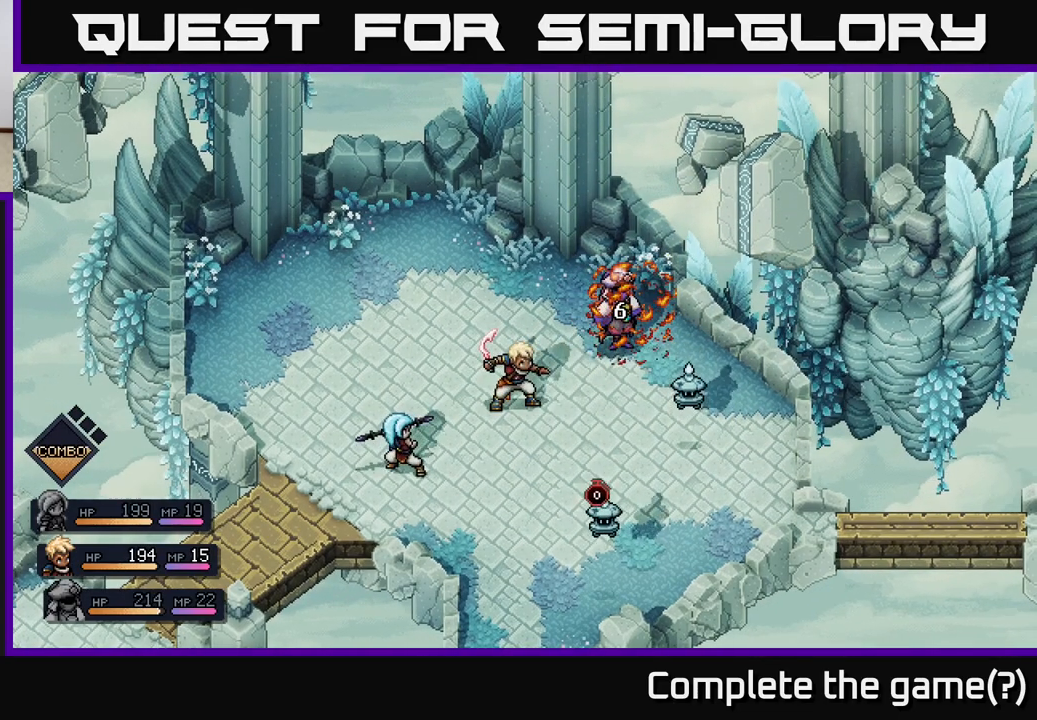
{"buttons": [], "left_stick": "center", "right_stick": "center", "events": []}
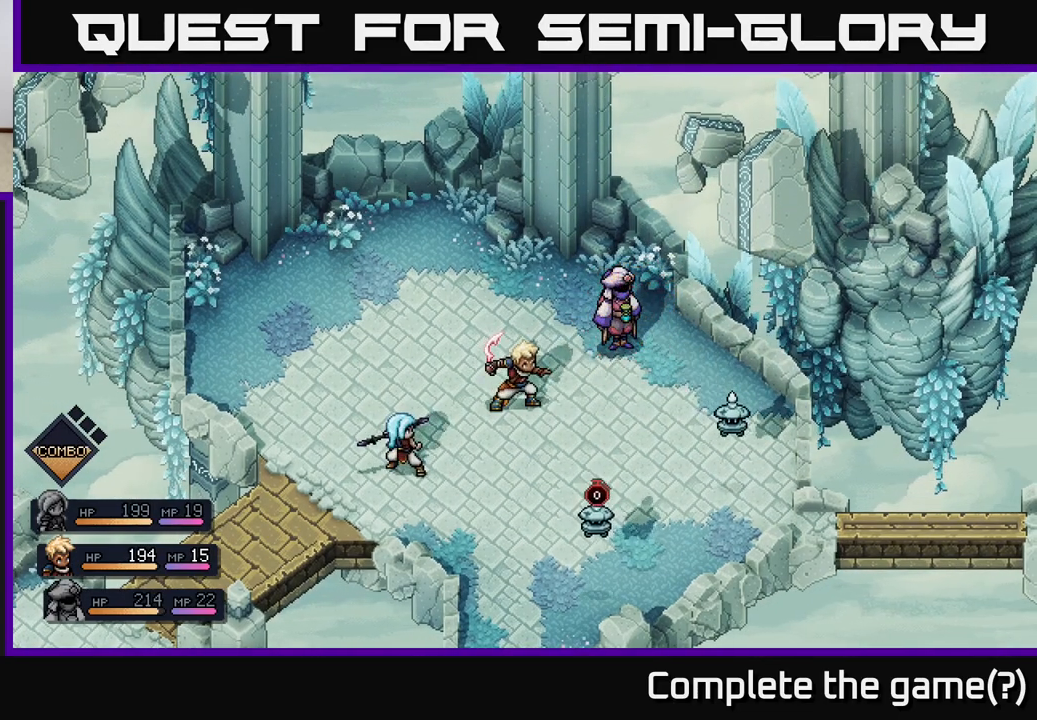
{"buttons": [], "left_stick": "center", "right_stick": "center", "events": []}
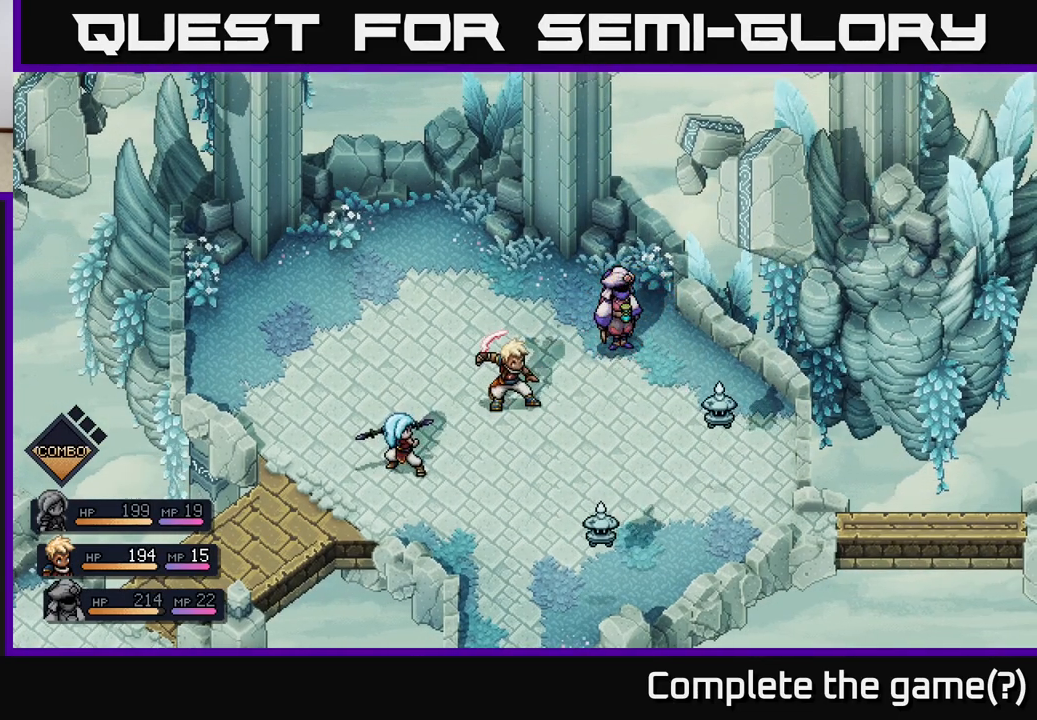
{"buttons": [], "left_stick": "center", "right_stick": "center", "events": []}
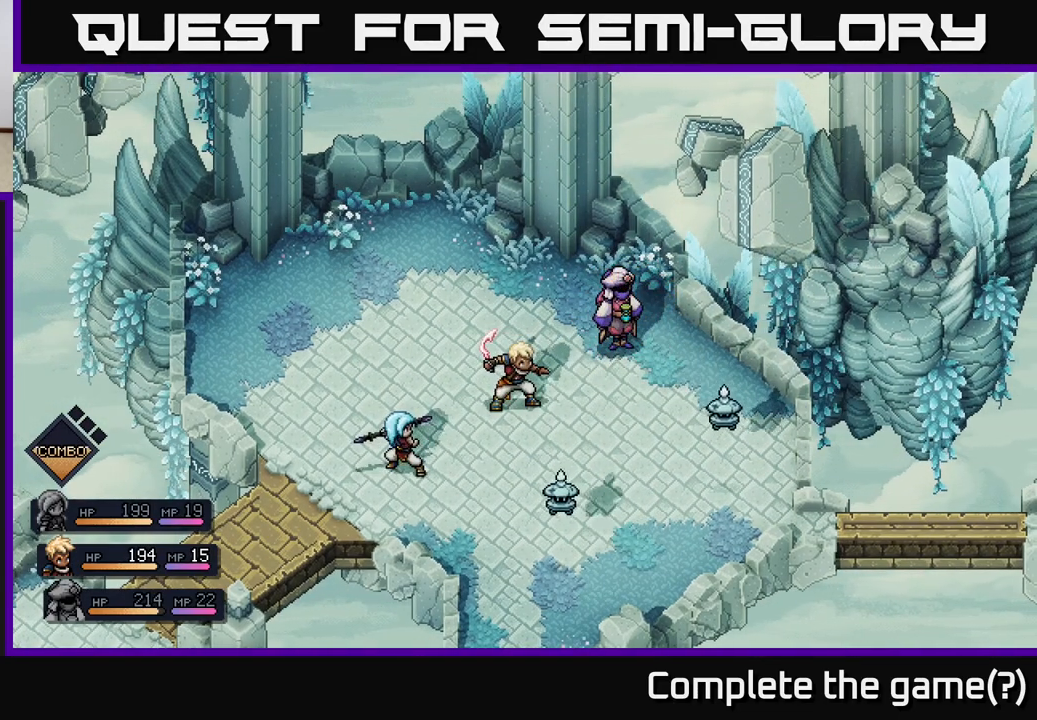
{"buttons": [], "left_stick": "center", "right_stick": "center", "events": []}
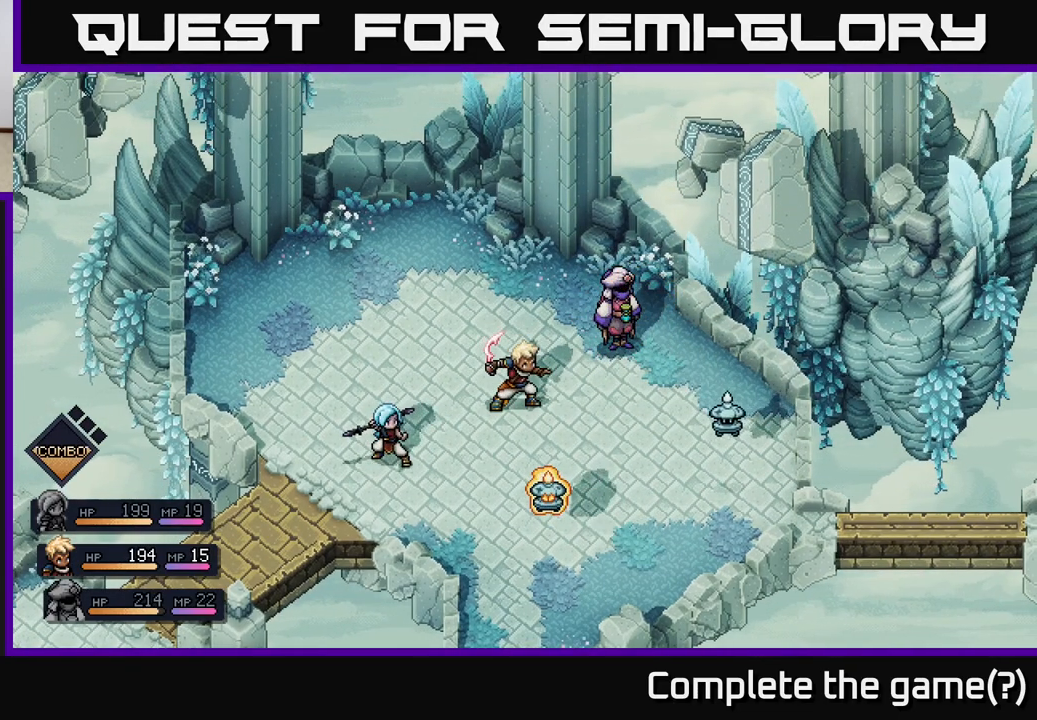
{"buttons": [], "left_stick": "center", "right_stick": "center", "events": []}
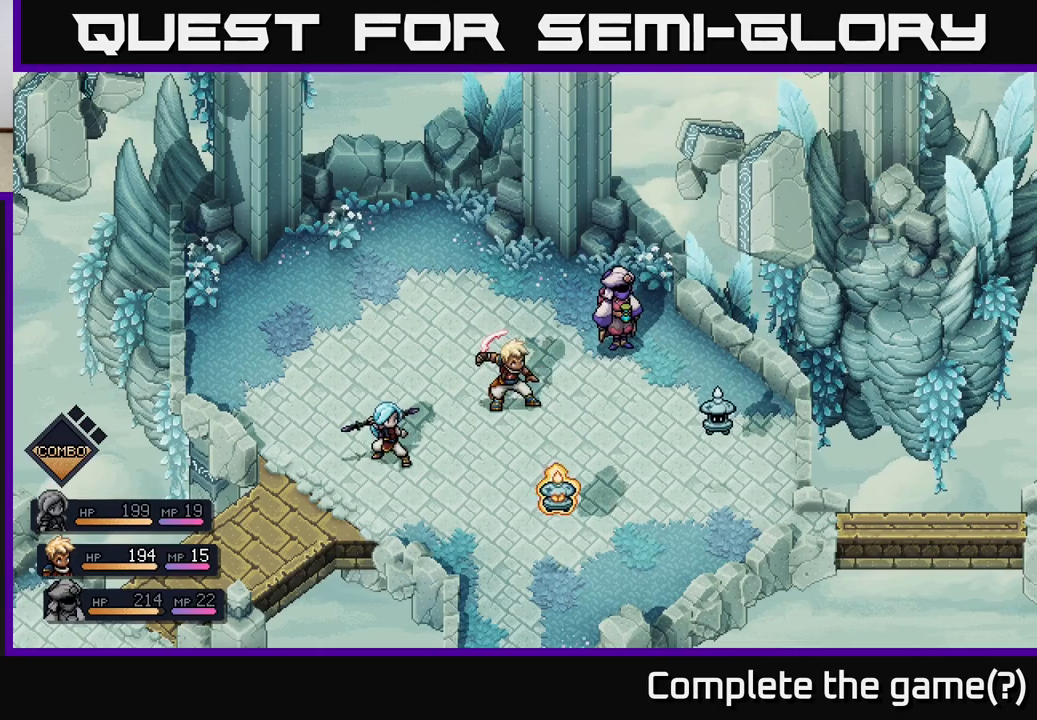
{"buttons": [], "left_stick": "center", "right_stick": "center", "events": []}
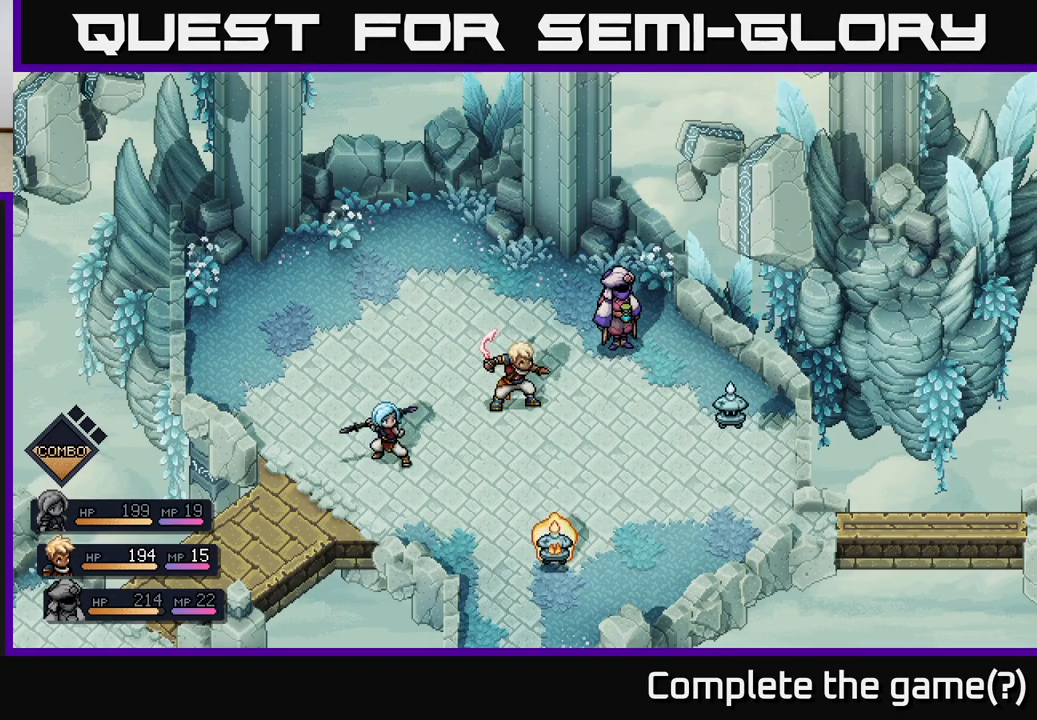
{"buttons": [], "left_stick": "center", "right_stick": "center", "events": [[367, "A", "down"], [467, "A", "up"]]}
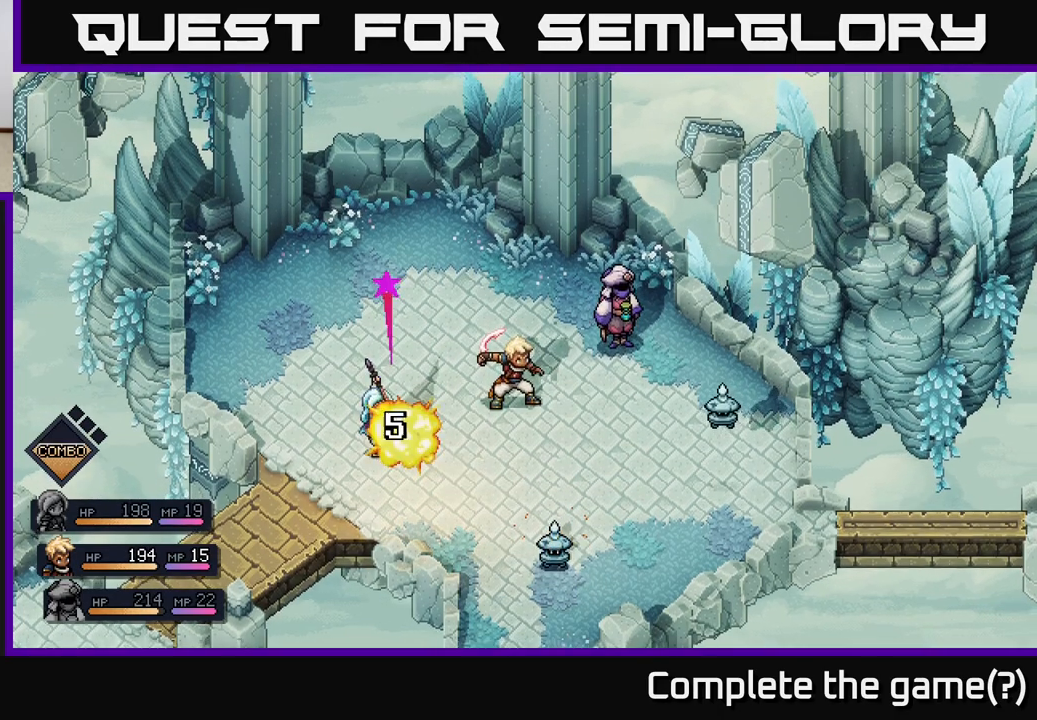
{"buttons": [], "left_stick": "center", "right_stick": "center", "events": []}
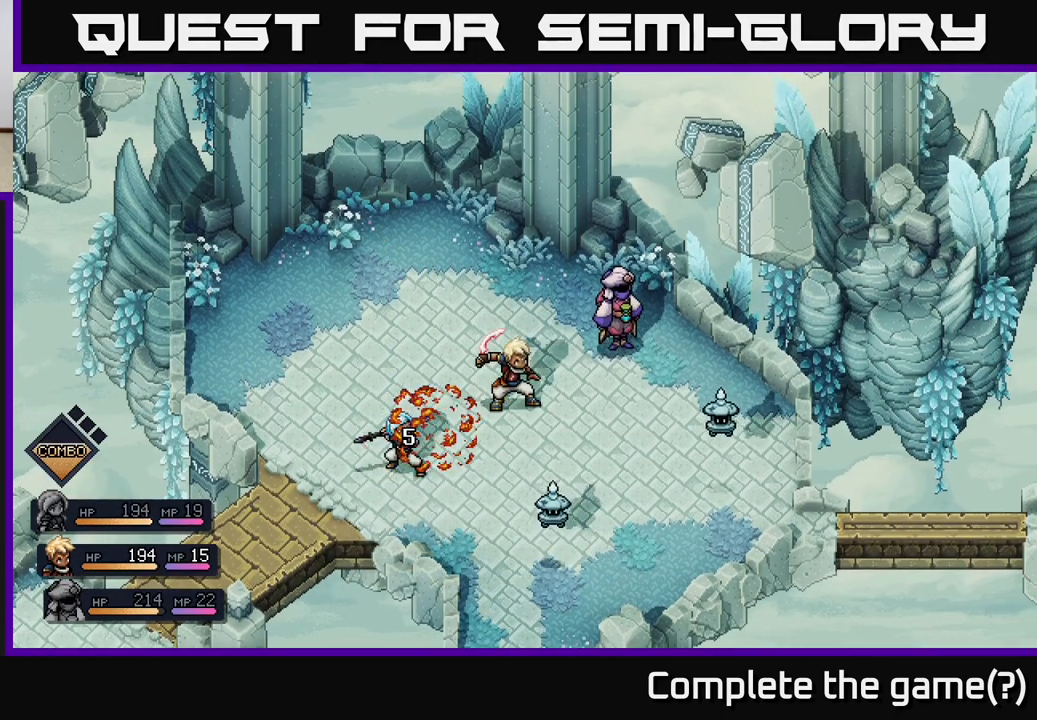
{"buttons": [], "left_stick": "center", "right_stick": "center", "events": []}
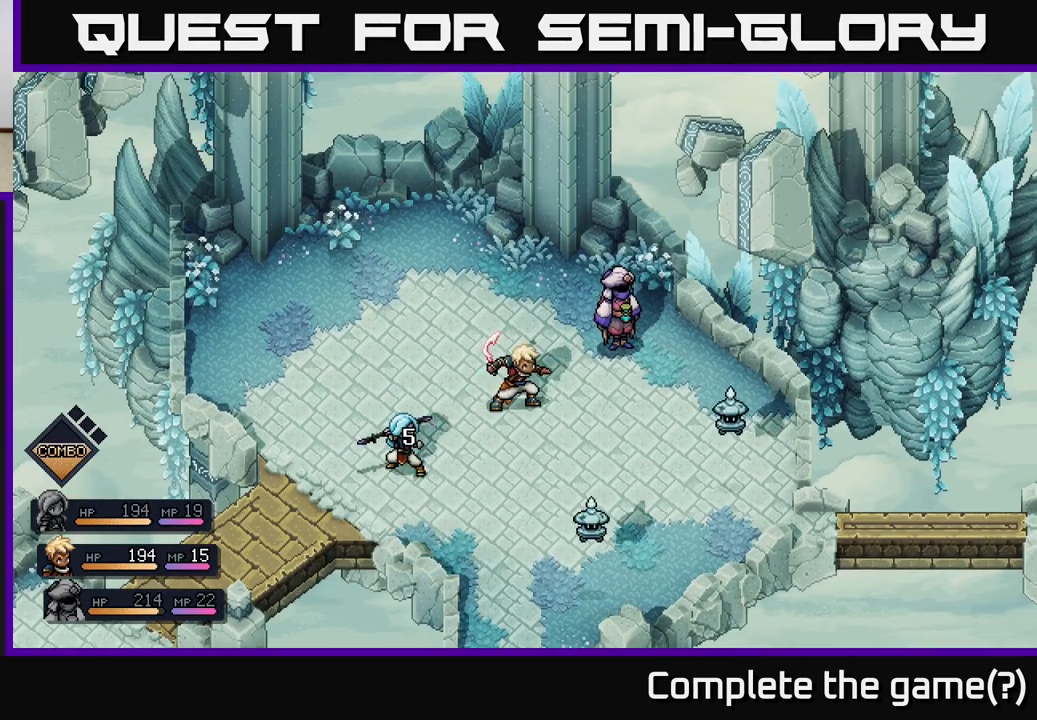
{"buttons": [], "left_stick": "center", "right_stick": "center", "events": []}
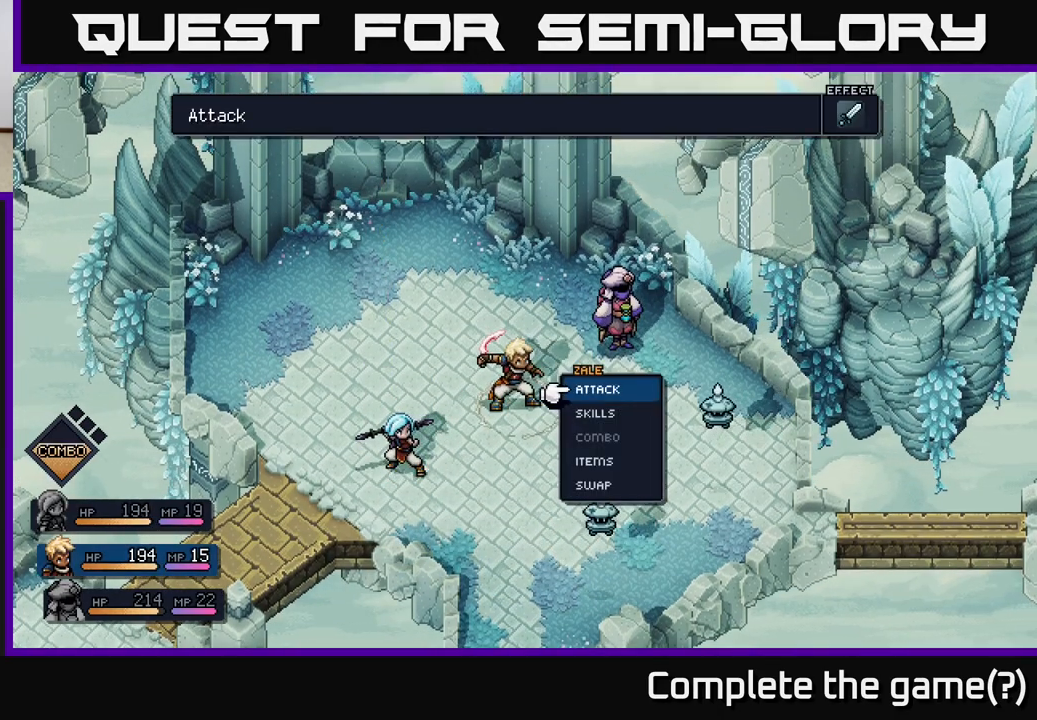
{"buttons": [], "left_stick": "center", "right_stick": "center", "events": [[67, "A", "down"], [133, "A", "up"], [383, "A", "down"], [433, "A", "up"]]}
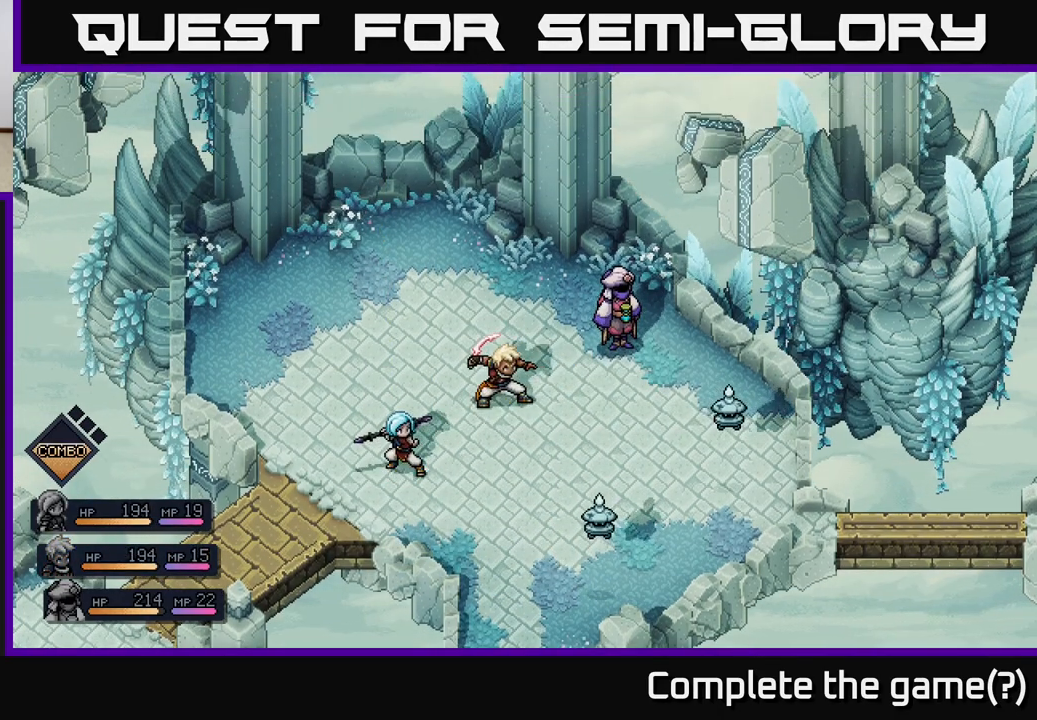
{"buttons": [], "left_stick": "center", "right_stick": "center", "events": []}
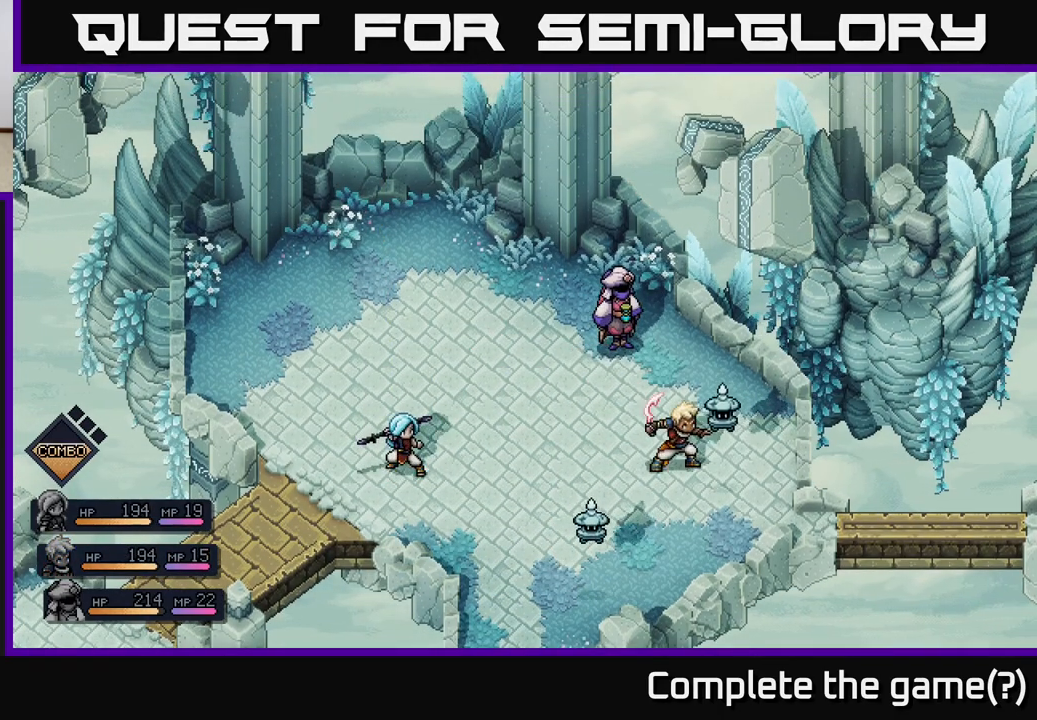
{"buttons": ["A"], "left_stick": "center", "right_stick": "center", "events": [[450, "A", "down"]]}
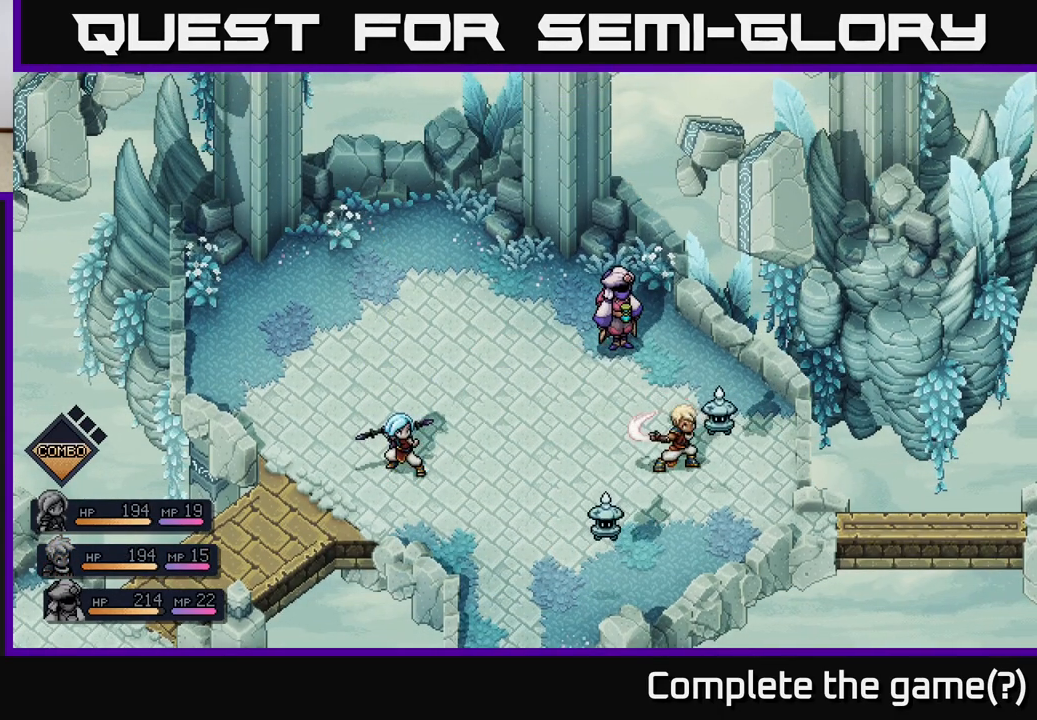
{"buttons": [], "left_stick": "center", "right_stick": "center", "events": [[117, "A", "up"], [300, "A", "down"], [450, "A", "up"]]}
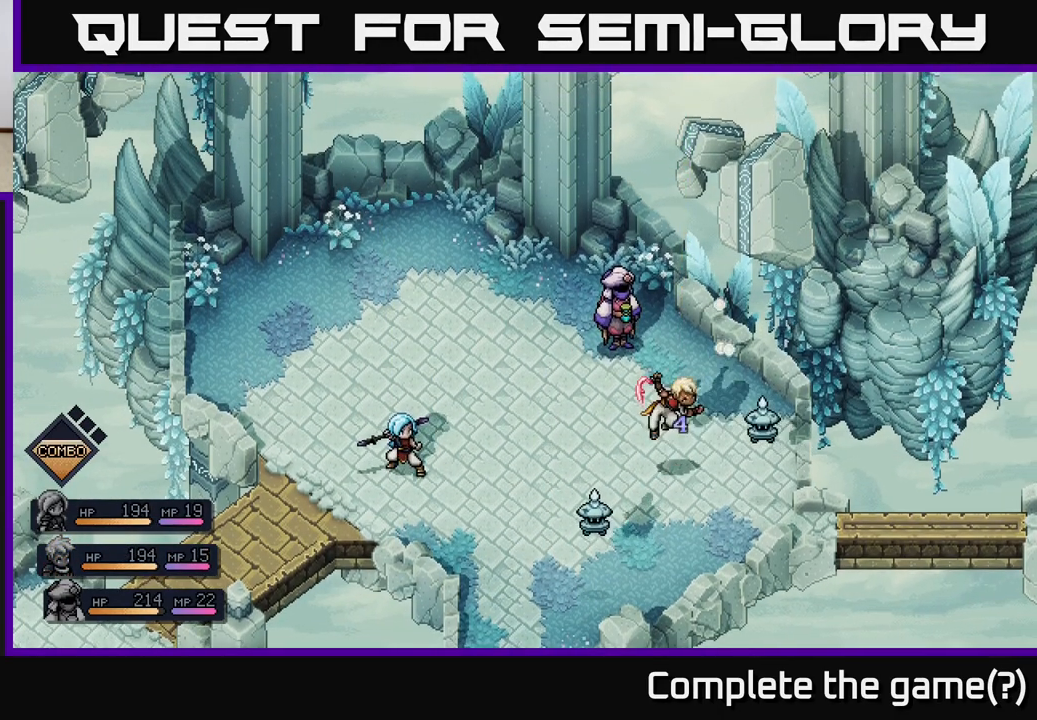
{"buttons": [], "left_stick": "center", "right_stick": "center", "events": []}
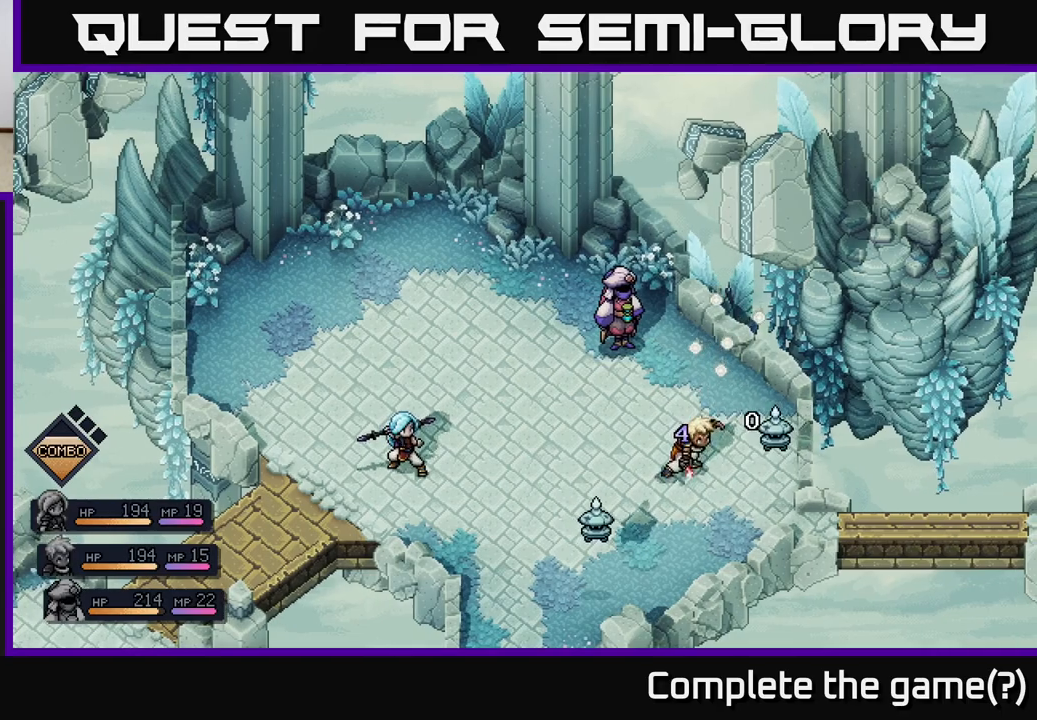
{"buttons": [], "left_stick": "center", "right_stick": "center", "events": []}
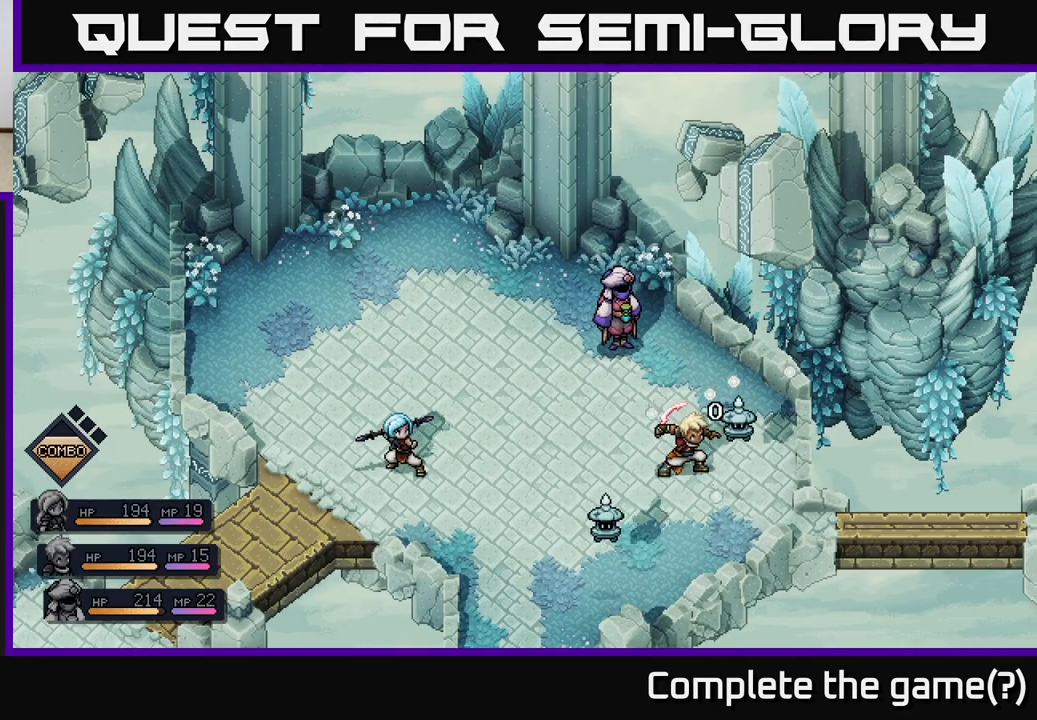
{"buttons": [], "left_stick": "center", "right_stick": "center", "events": []}
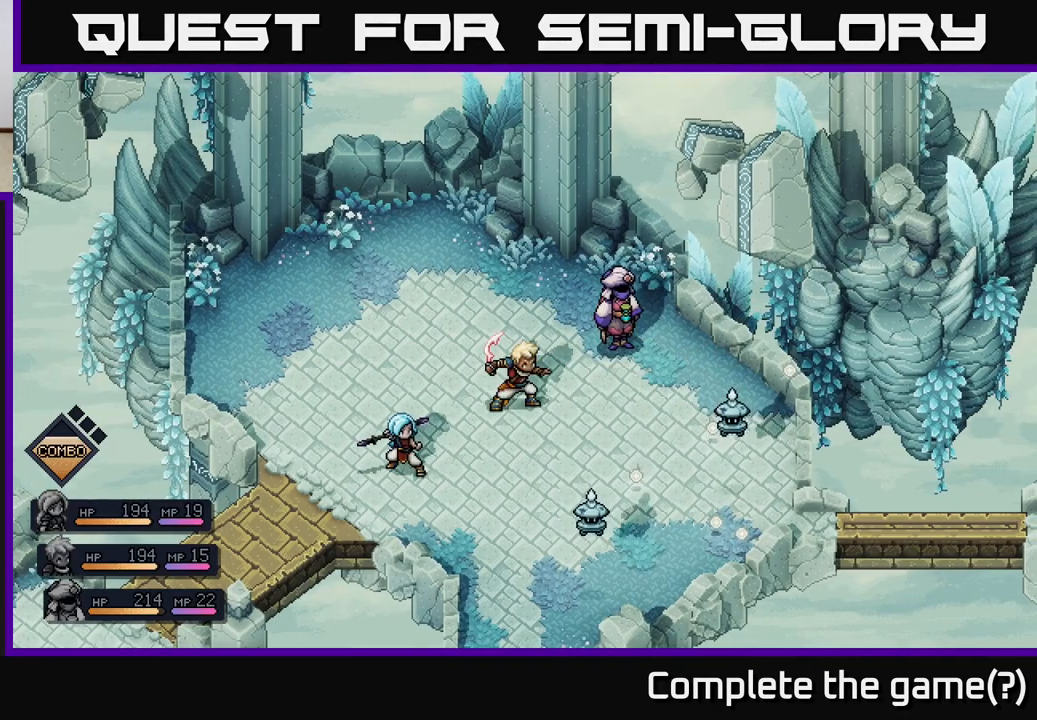
{"buttons": [], "left_stick": "center", "right_stick": "center", "events": []}
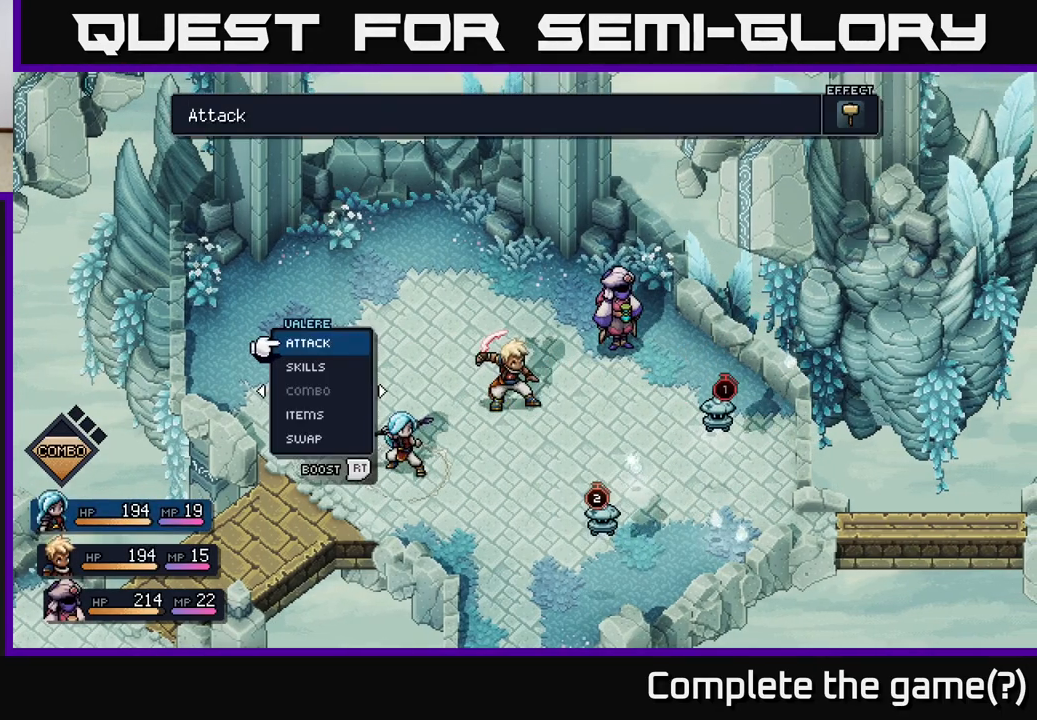
{"buttons": [], "left_stick": "center", "right_stick": "center", "events": [[100, "A", "down"], [167, "A", "up"]]}
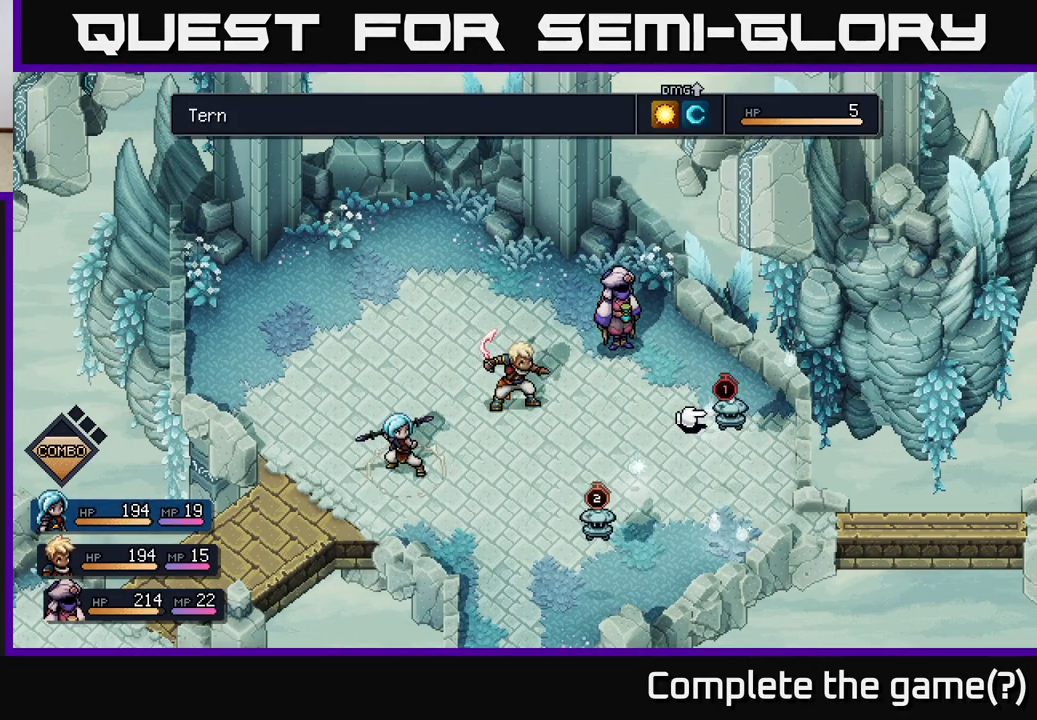
{"buttons": [], "left_stick": "left", "right_stick": "center", "events": [[33, "left_stick", "right"], [217, "left_stick", "center"], [450, "left_stick", "left"]]}
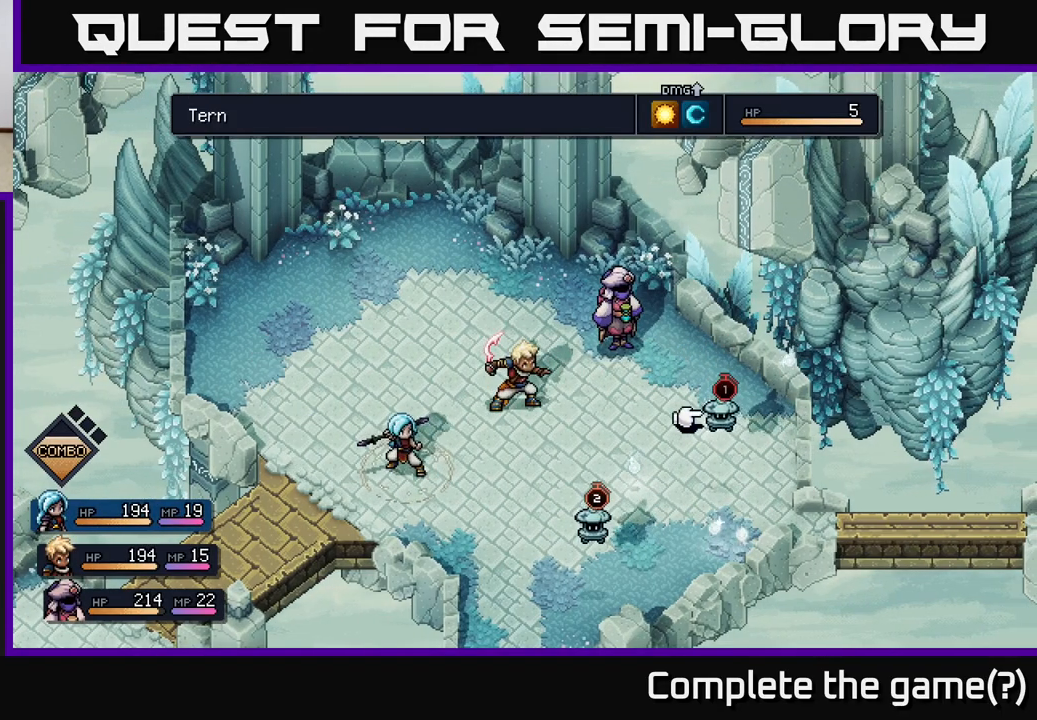
{"buttons": ["B"], "left_stick": "center", "right_stick": "center", "events": [[100, "left_stick", "center"], [500, "B", "down"]]}
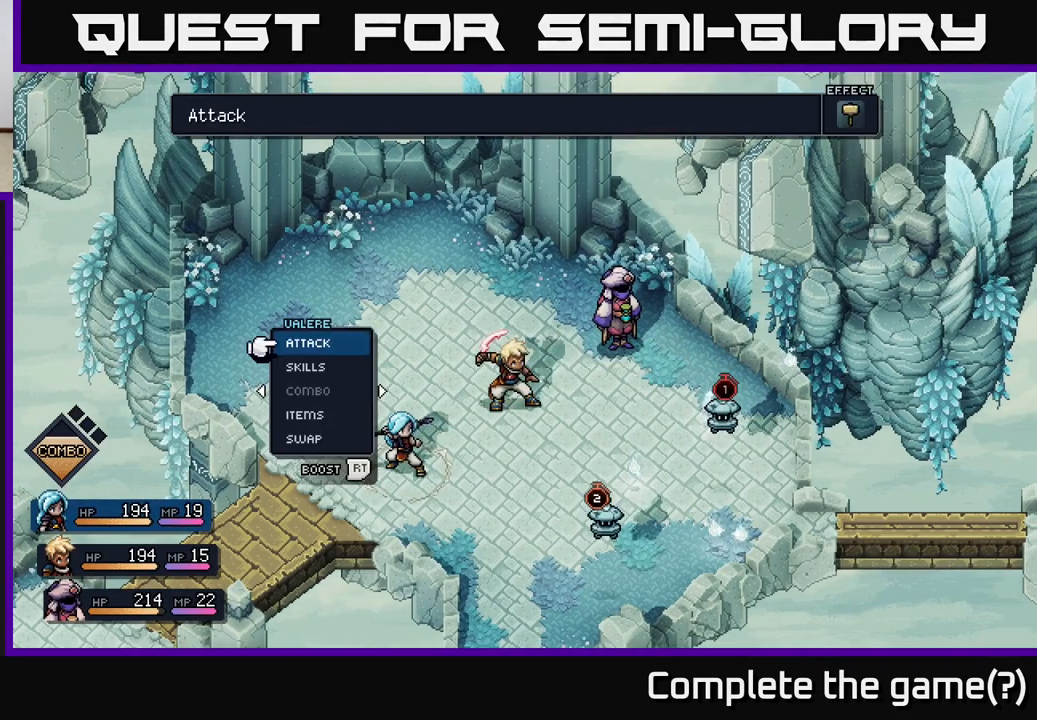
{"buttons": [], "left_stick": "right", "right_stick": "center", "events": [[83, "B", "up"], [83, "left_stick", "up"], [350, "left_stick", "center"], [483, "left_stick", "right"]]}
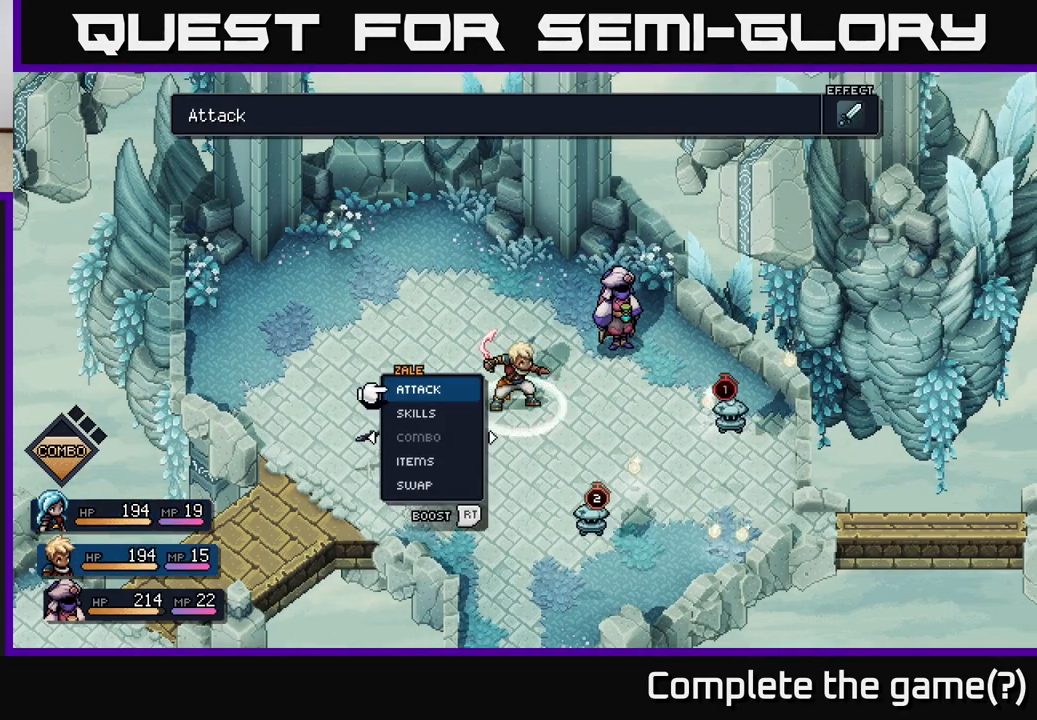
{"buttons": [], "left_stick": "center", "right_stick": "center", "events": [[133, "left_stick", "center"], [250, "left_stick", "right"], [383, "left_stick", "center"]]}
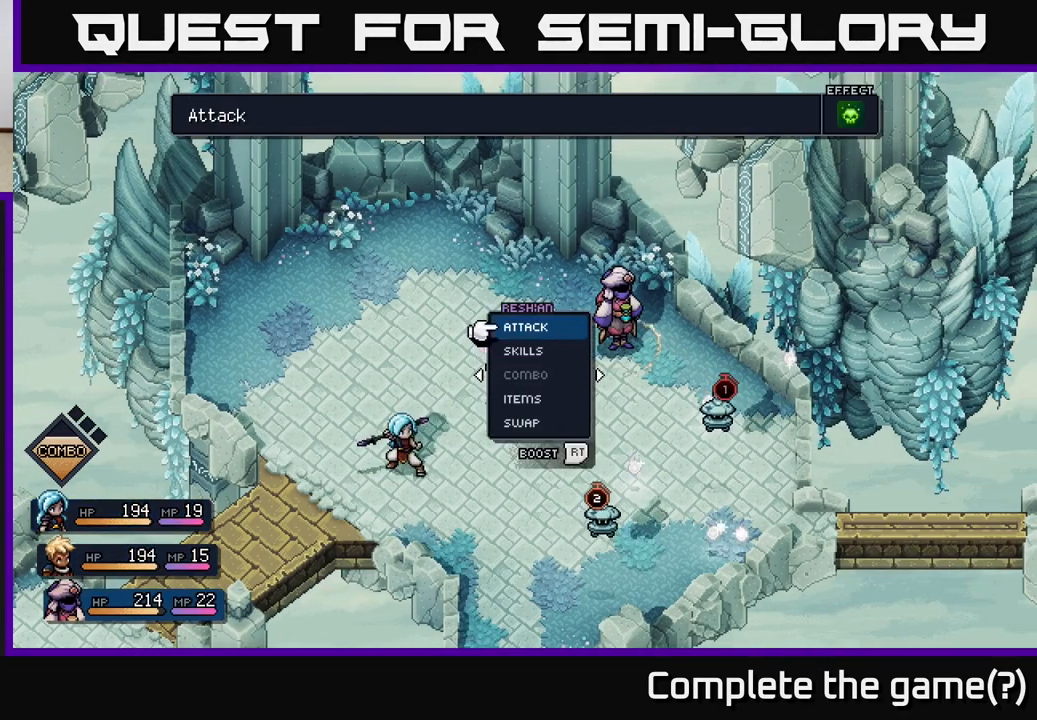
{"buttons": ["R2"], "left_stick": "center", "right_stick": "center", "events": [[17, "left_stick", "right"], [167, "left_stick", "center"], [300, "left_stick", "left"], [433, "left_stick", "center"], [467, "R2", "down"]]}
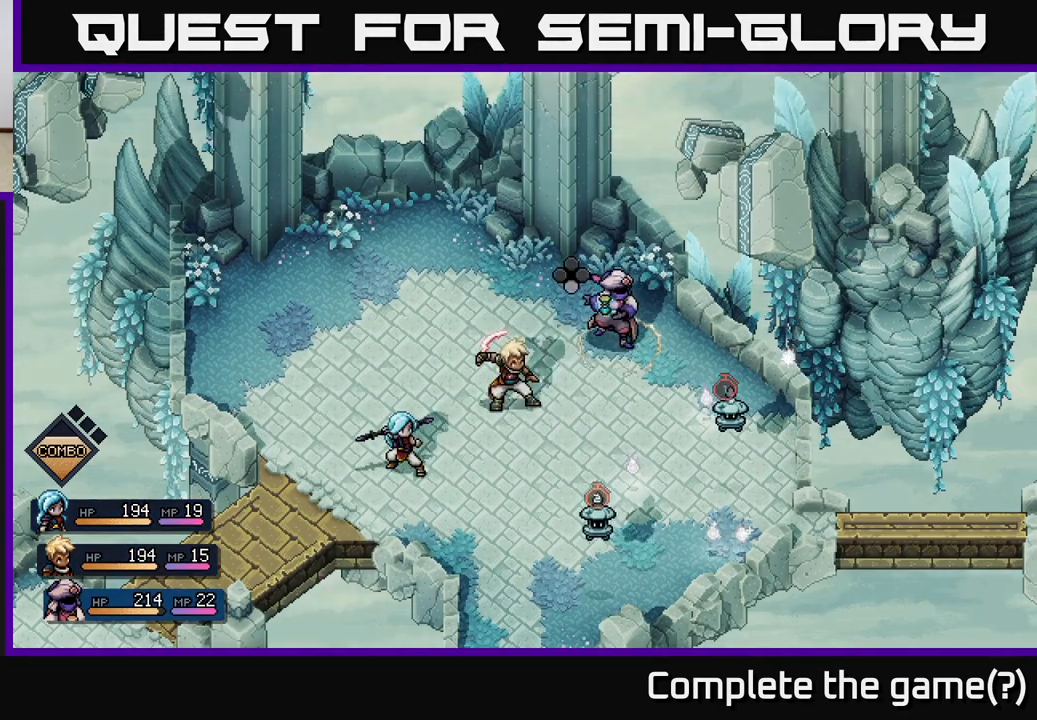
{"buttons": ["A", "R2"], "left_stick": "center", "right_stick": "center", "events": [[450, "A", "down"]]}
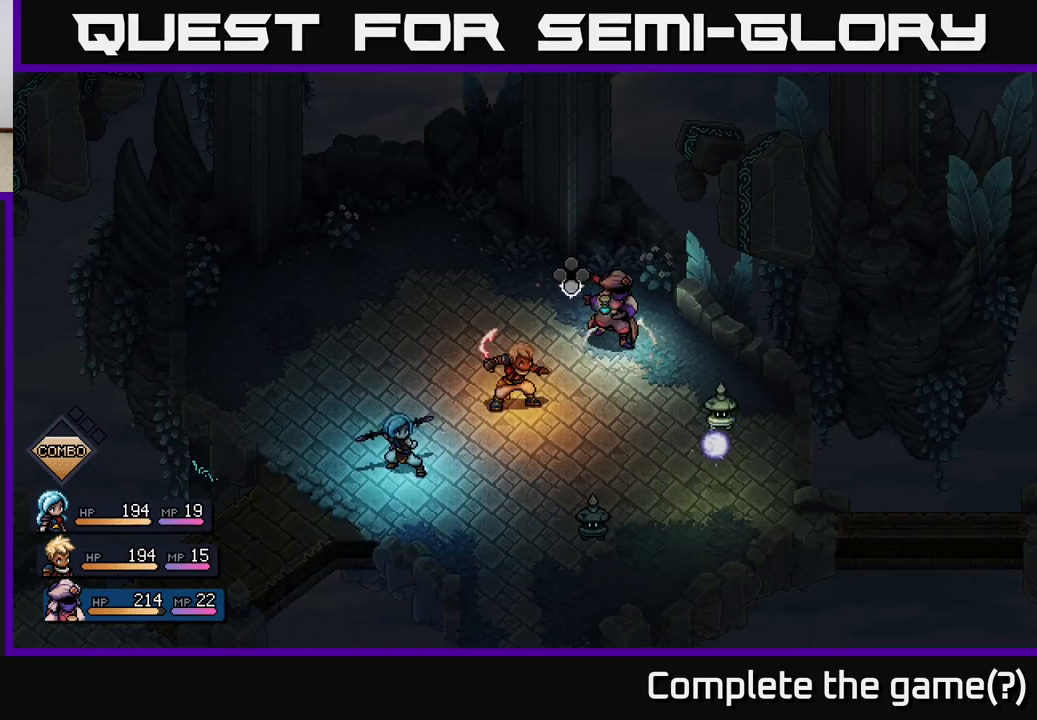
{"buttons": ["A"], "left_stick": "center", "right_stick": "center", "events": [[83, "A", "up"], [250, "R2", "up"], [500, "A", "down"]]}
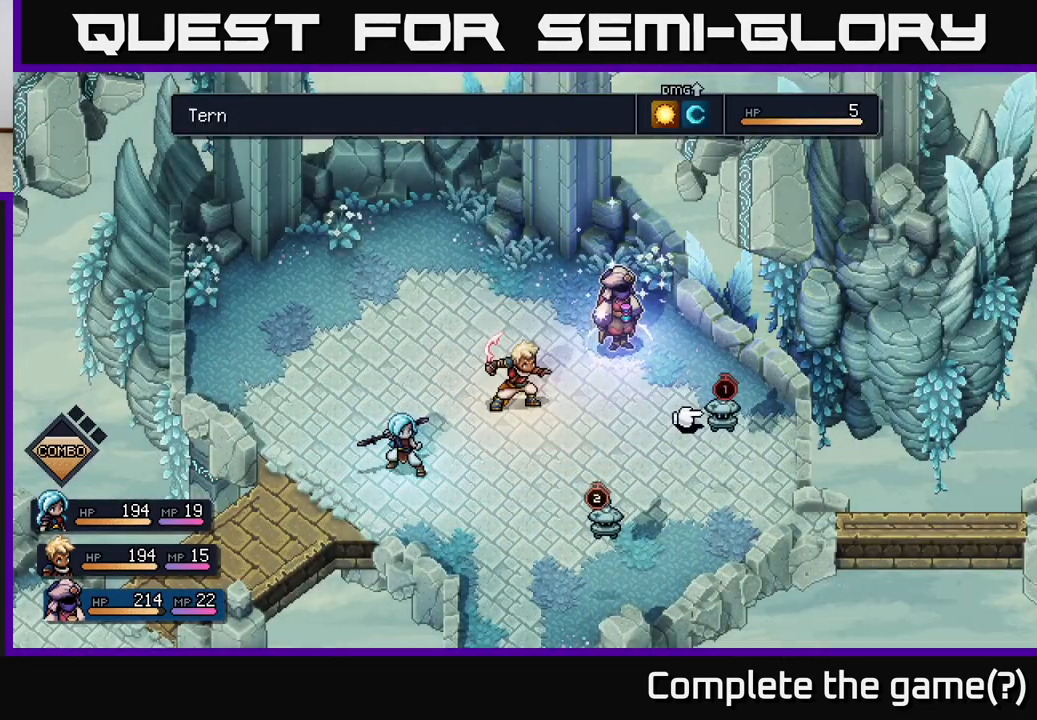
{"buttons": [], "left_stick": "center", "right_stick": "center", "events": [[100, "A", "up"], [367, "A", "down"], [467, "A", "up"]]}
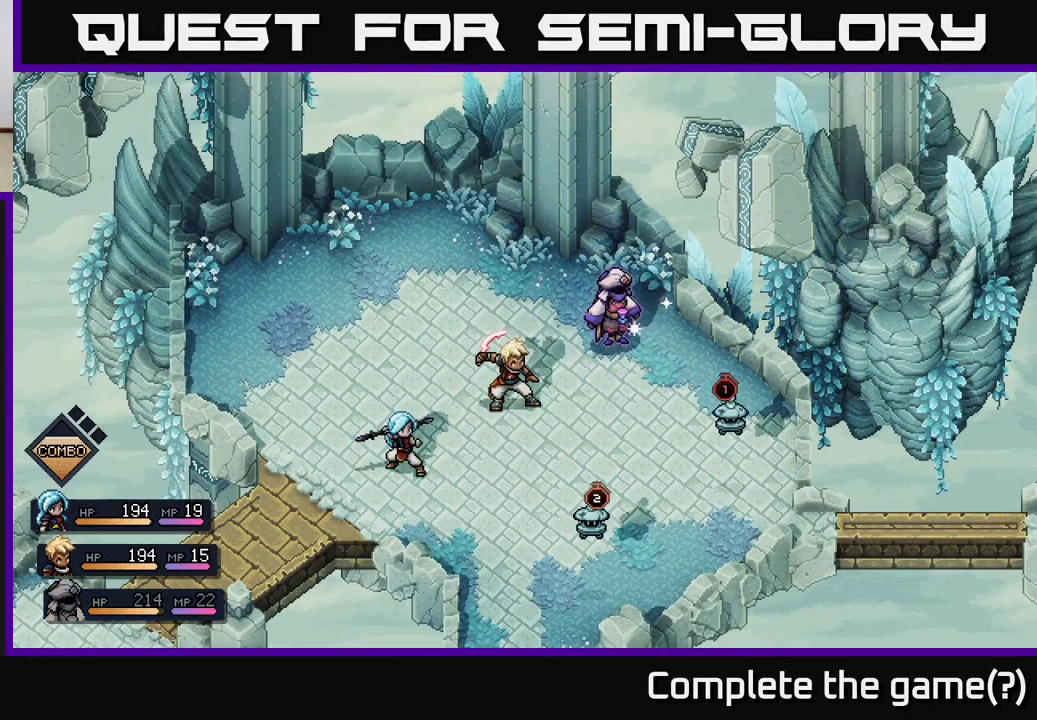
{"buttons": [], "left_stick": "center", "right_stick": "center", "events": []}
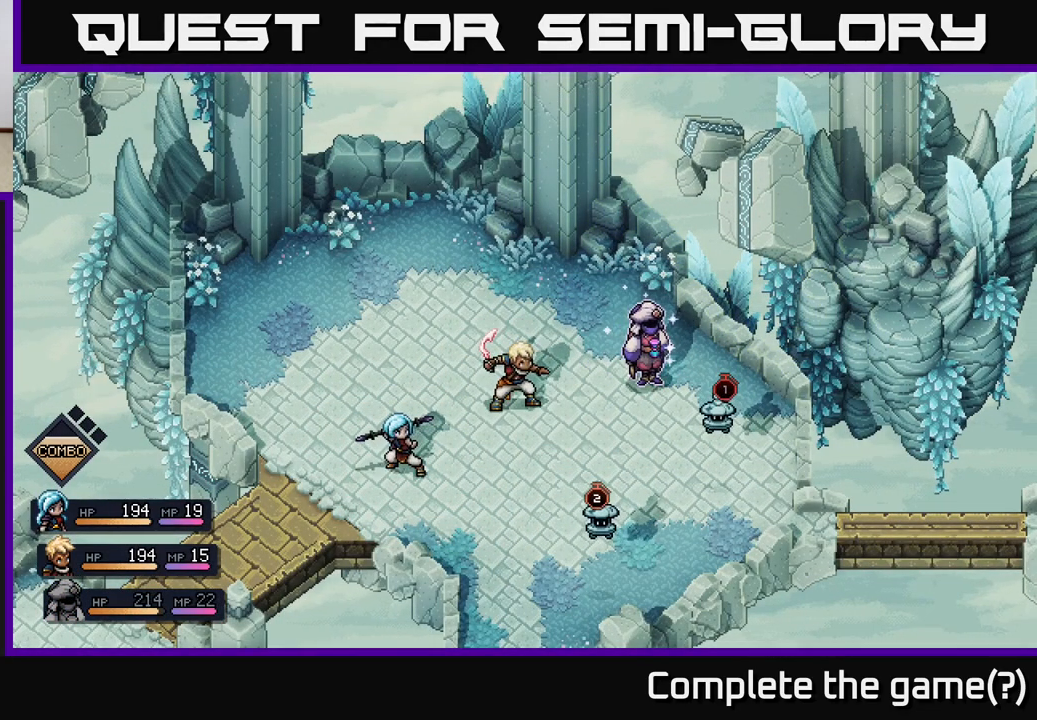
{"buttons": [], "left_stick": "center", "right_stick": "center", "events": []}